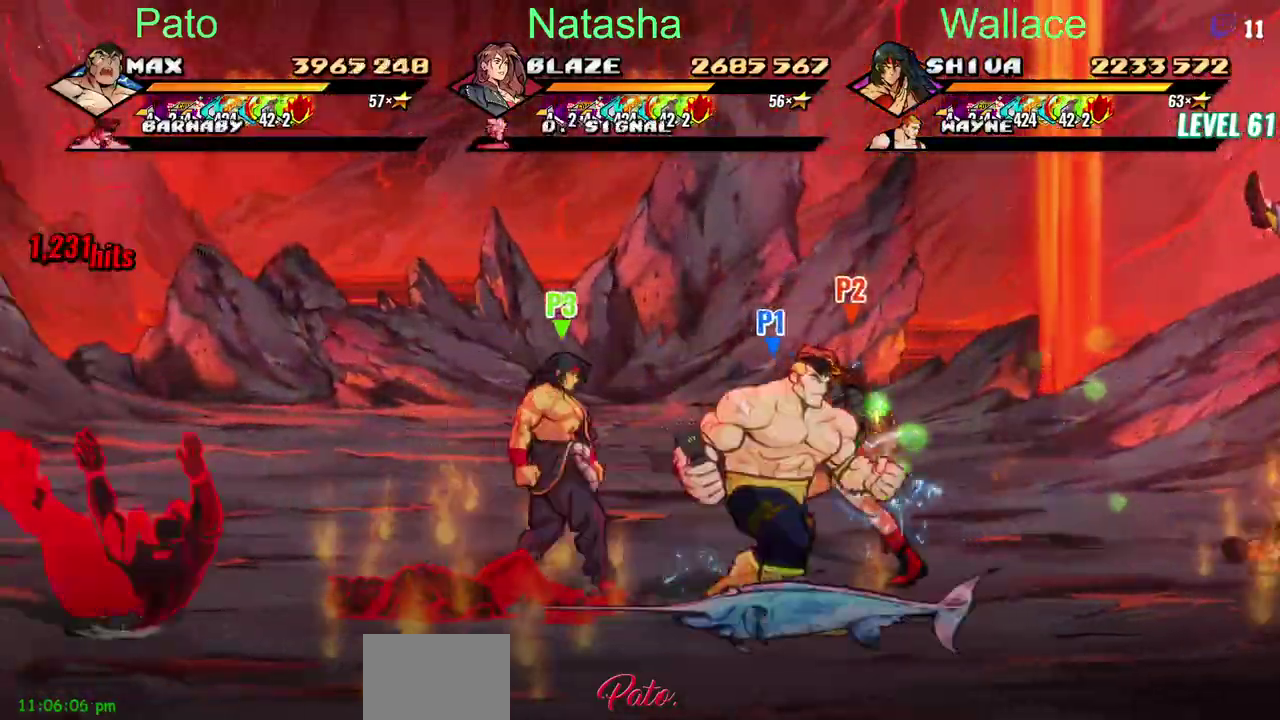
Gameplay with a controller (PlayStation layout); each line is a JSON object with the inputs held at the frame after it. "events" lists button and stick changes between this image and that frame as [ms after this image, input, new state], when the widget could be followed in between. Not read: DPAD_RIGHT DPAD_UP L3 R3.
{"buttons": ["DPAD_LEFT"], "left_stick": "center", "right_stick": "center", "events": [[150, "DPAD_LEFT", "up"], [200, "DPAD_LEFT", "down"], [233, "CIRCLE", "down"], [283, "DPAD_DOWN", "up"], [350, "CIRCLE", "up"]]}
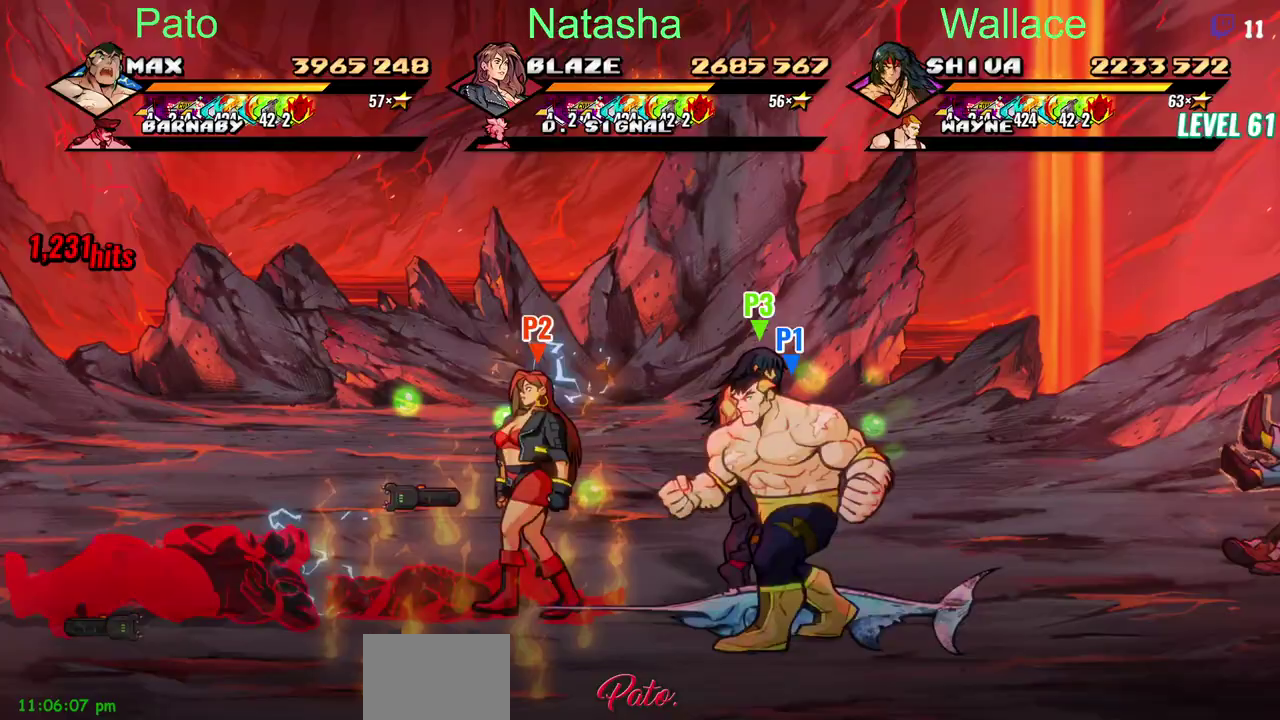
{"buttons": ["DPAD_LEFT"], "left_stick": "center", "right_stick": "center", "events": [[83, "DPAD_LEFT", "up"], [100, "CIRCLE", "down"], [200, "DPAD_LEFT", "down"], [217, "CIRCLE", "up"]]}
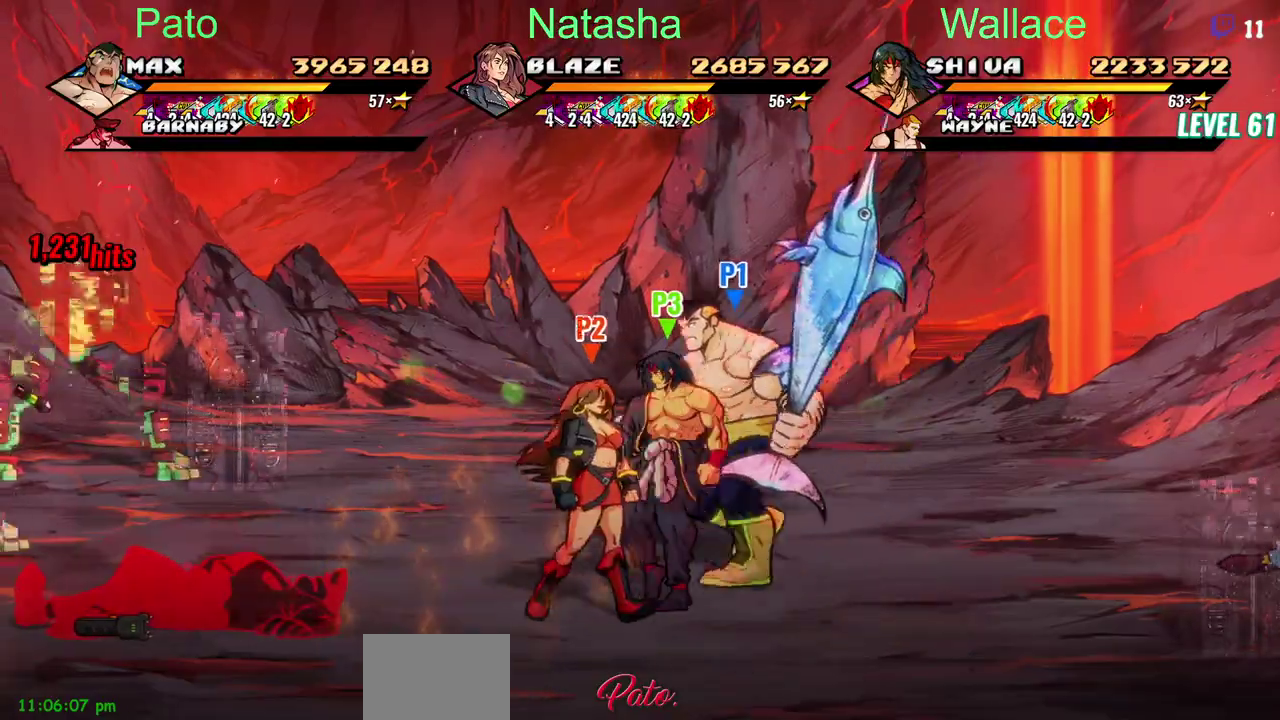
{"buttons": ["DPAD_LEFT"], "left_stick": "center", "right_stick": "center", "events": []}
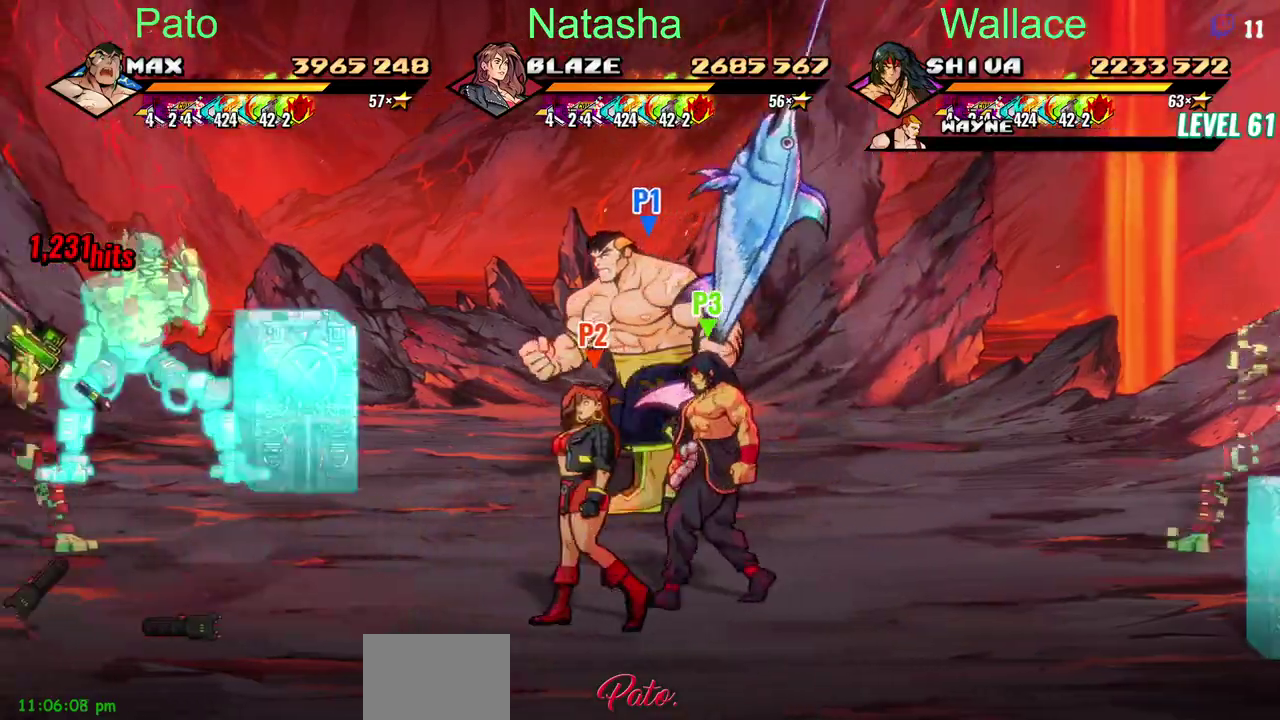
{"buttons": ["DPAD_LEFT"], "left_stick": "center", "right_stick": "center", "events": [[117, "TRIANGLE", "down"], [217, "TRIANGLE", "up"], [267, "TRIANGLE", "down"], [350, "TRIANGLE", "up"]]}
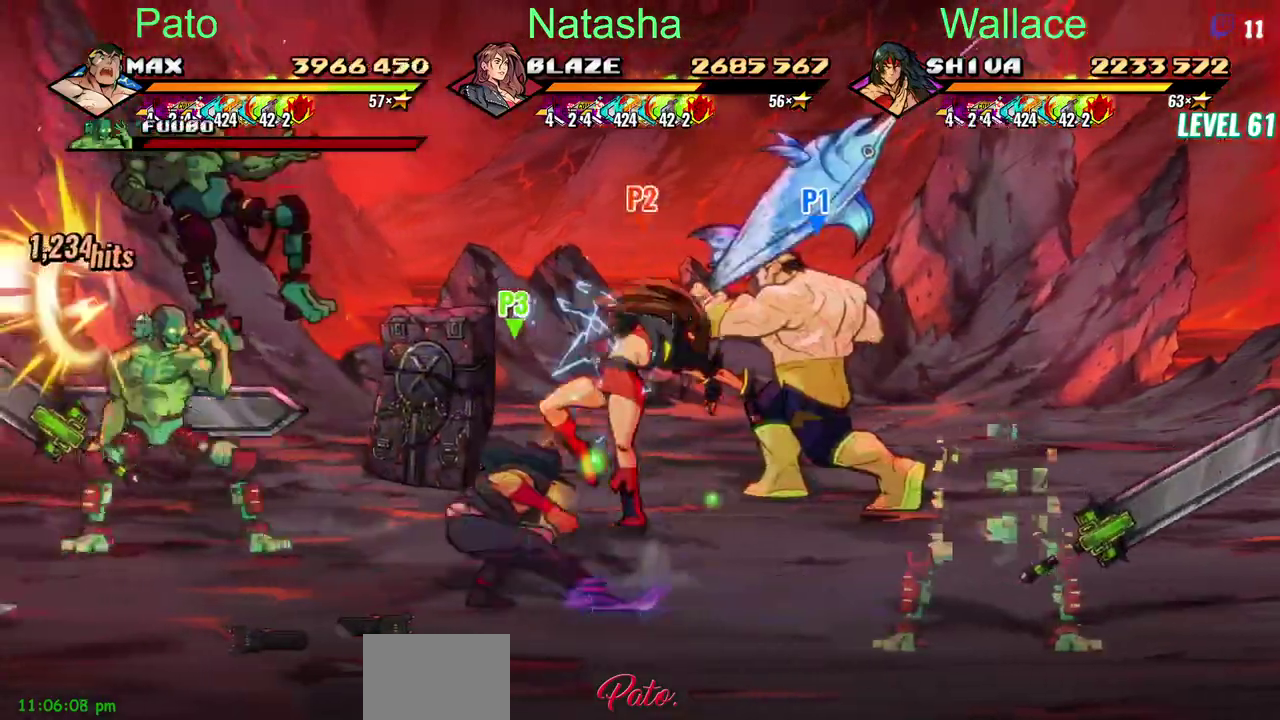
{"buttons": ["CIRCLE", "DPAD_DOWN"], "left_stick": "center", "right_stick": "center", "events": [[50, "DPAD_DOWN", "down"], [250, "CIRCLE", "down"], [300, "DPAD_DOWN", "up"], [400, "DPAD_LEFT", "up"], [433, "DPAD_DOWN", "down"]]}
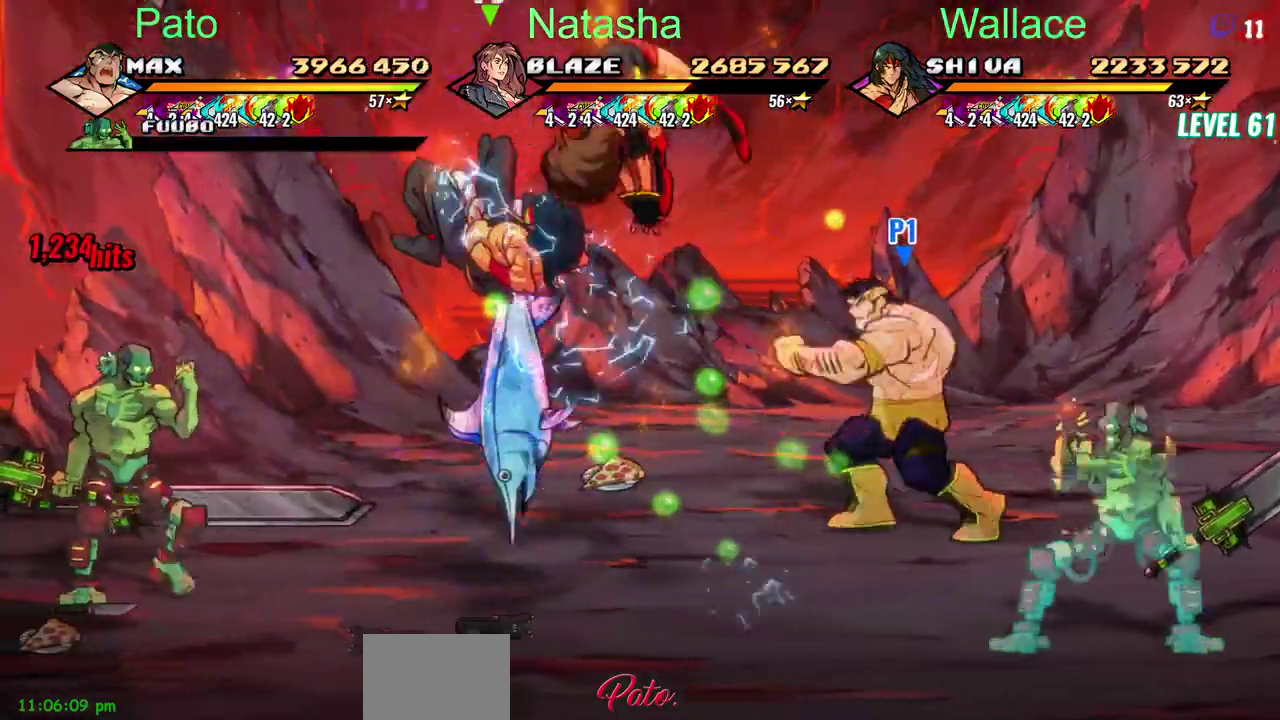
{"buttons": ["CIRCLE"], "left_stick": "center", "right_stick": "center", "events": [[400, "DPAD_DOWN", "up"]]}
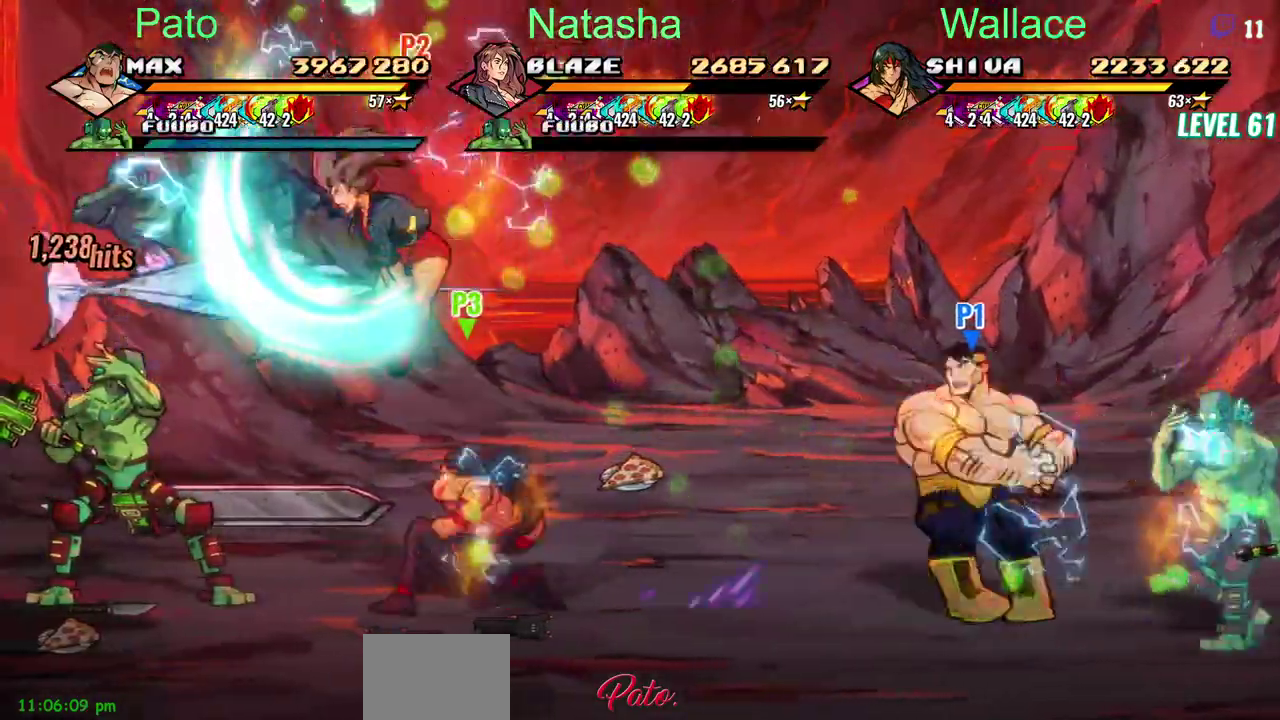
{"buttons": ["DPAD_LEFT"], "left_stick": "center", "right_stick": "center", "events": [[83, "DPAD_LEFT", "down"], [483, "CIRCLE", "up"]]}
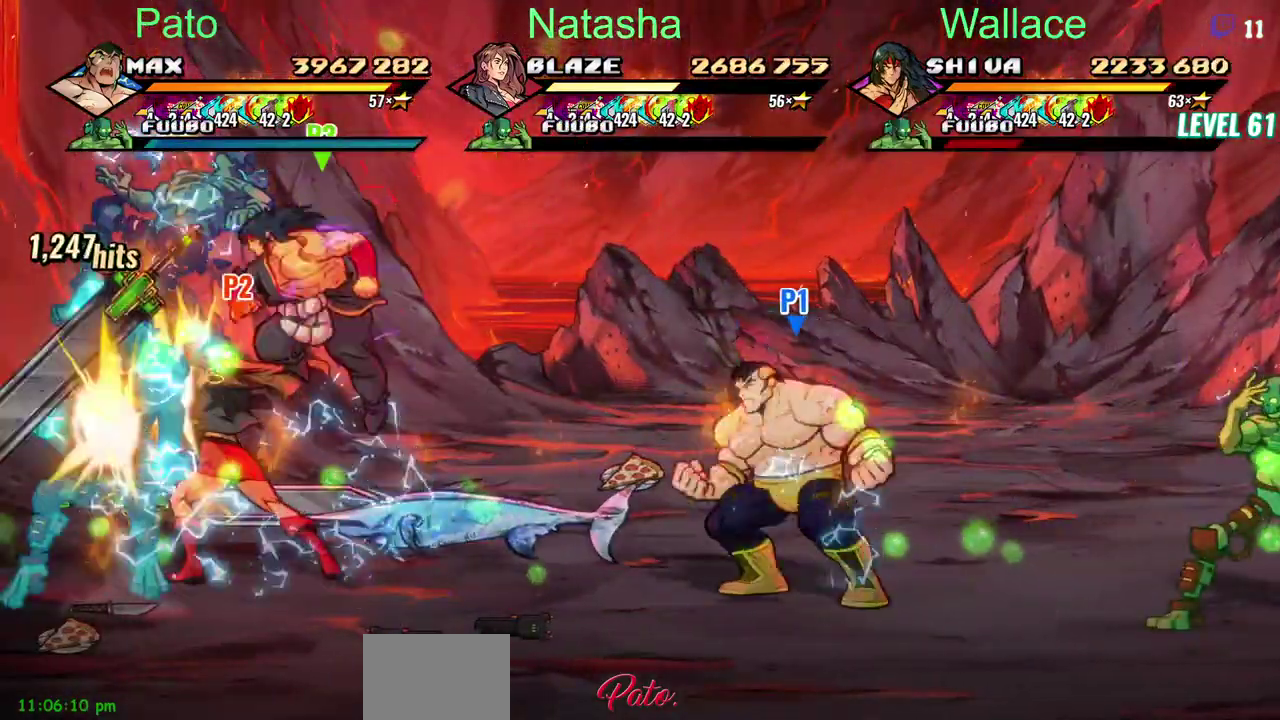
{"buttons": [], "left_stick": "center", "right_stick": "center", "events": [[367, "DPAD_LEFT", "up"]]}
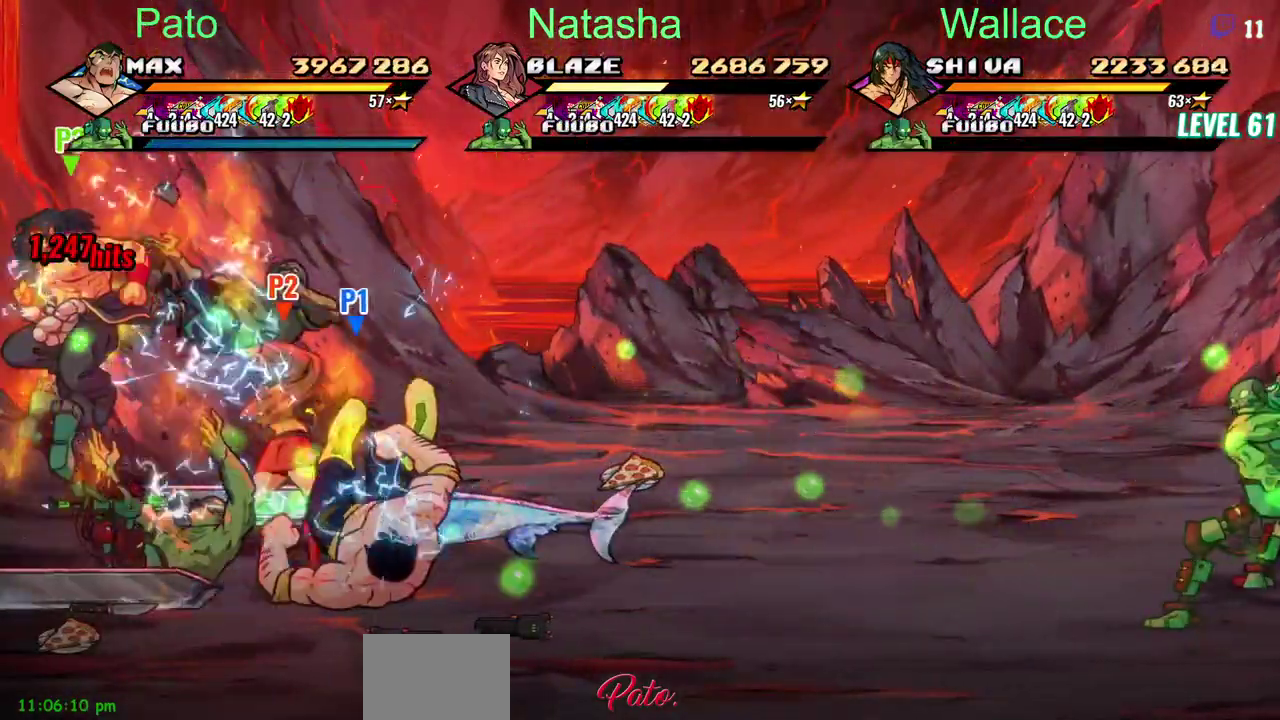
{"buttons": ["CIRCLE"], "left_stick": "center", "right_stick": "center", "events": [[467, "CIRCLE", "down"]]}
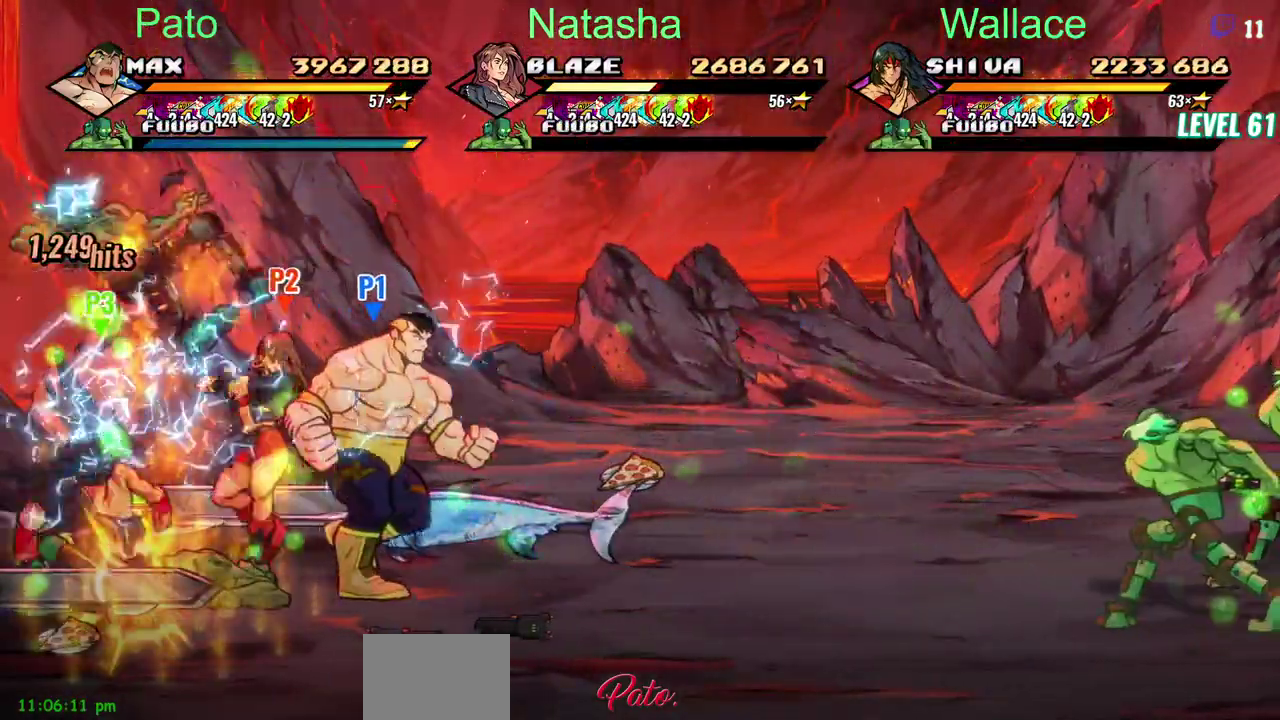
{"buttons": [], "left_stick": "center", "right_stick": "center", "events": [[100, "CIRCLE", "up"]]}
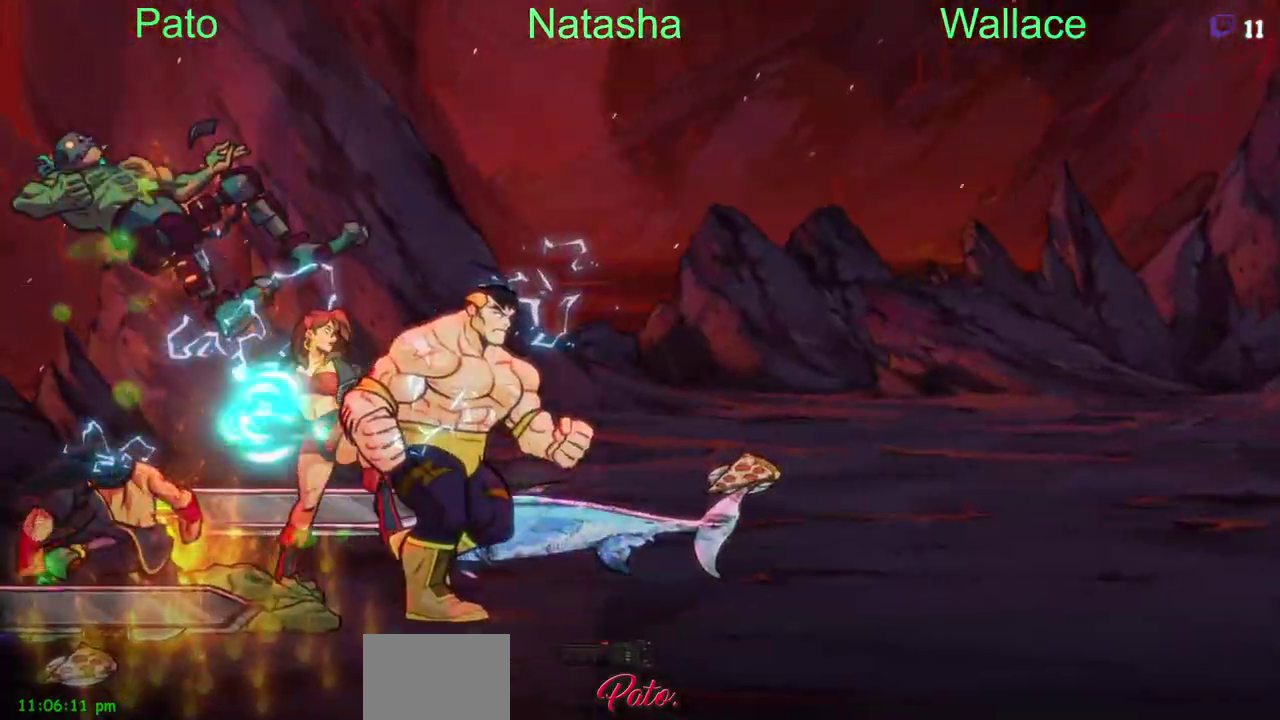
{"buttons": [], "left_stick": "center", "right_stick": "center", "events": [[200, "CIRCLE", "down"], [317, "CIRCLE", "up"]]}
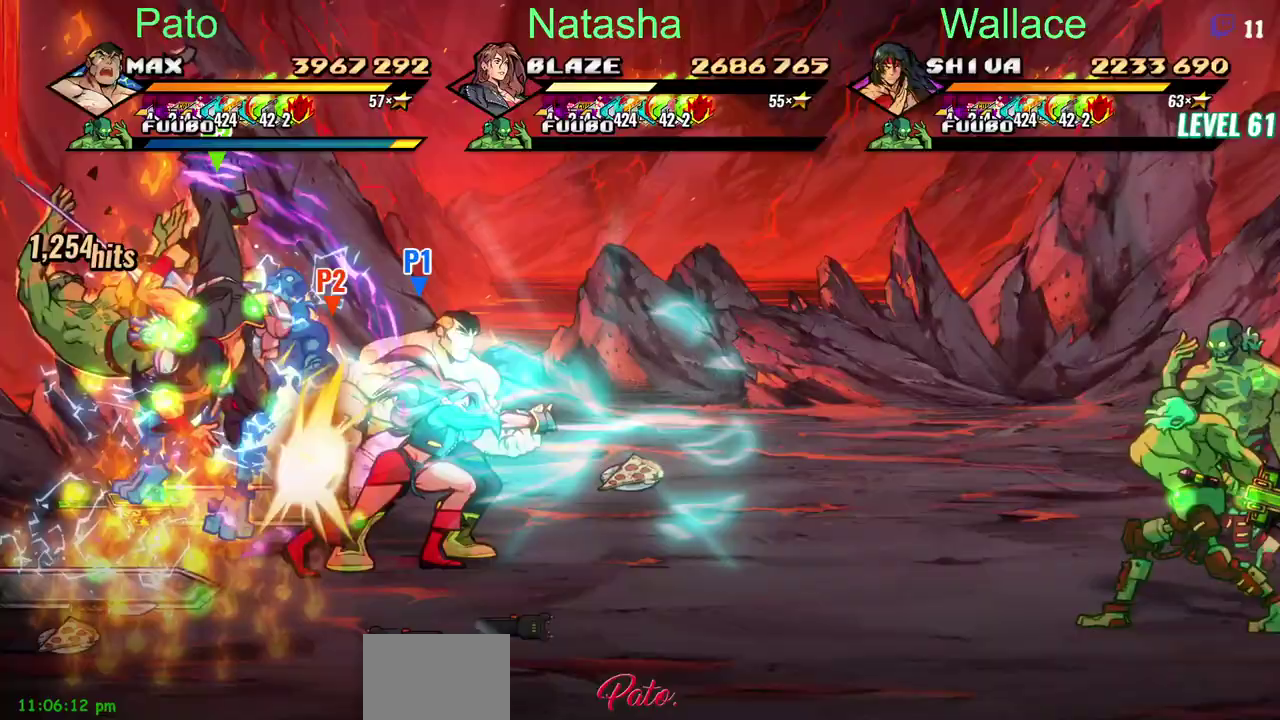
{"buttons": [], "left_stick": "center", "right_stick": "center", "events": []}
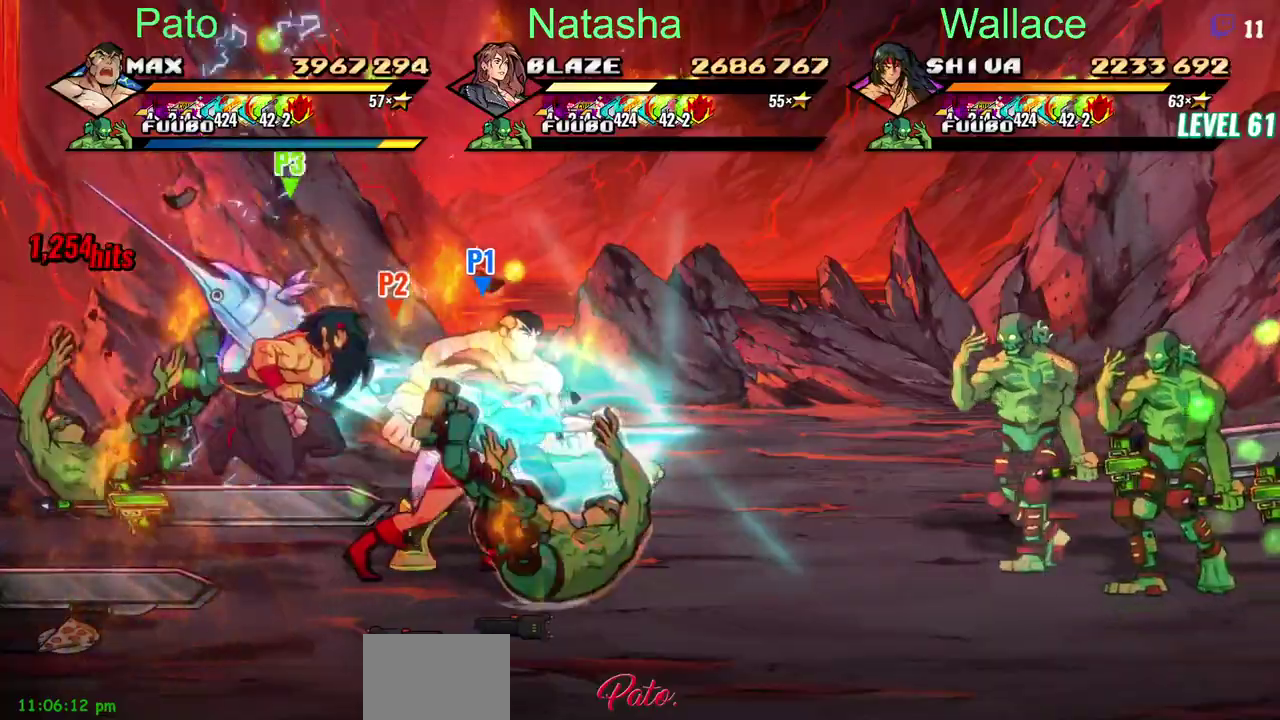
{"buttons": [], "left_stick": "center", "right_stick": "center", "events": []}
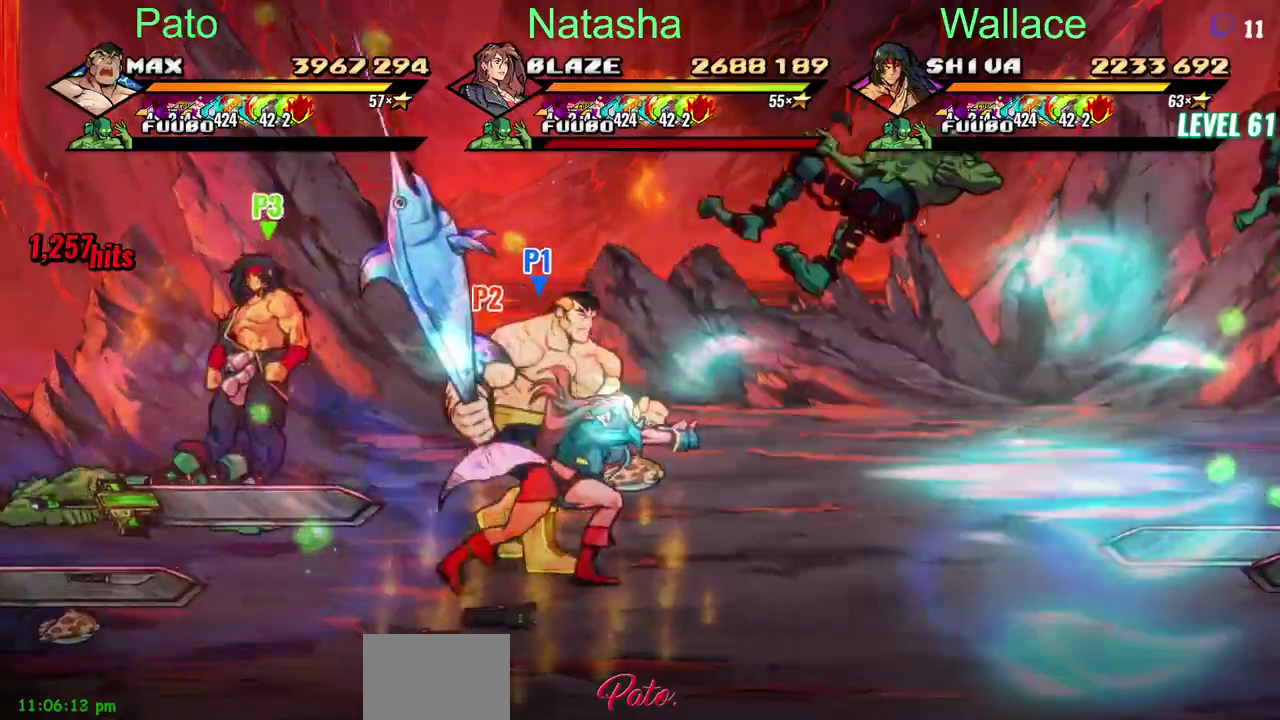
{"buttons": [], "left_stick": "center", "right_stick": "center", "events": []}
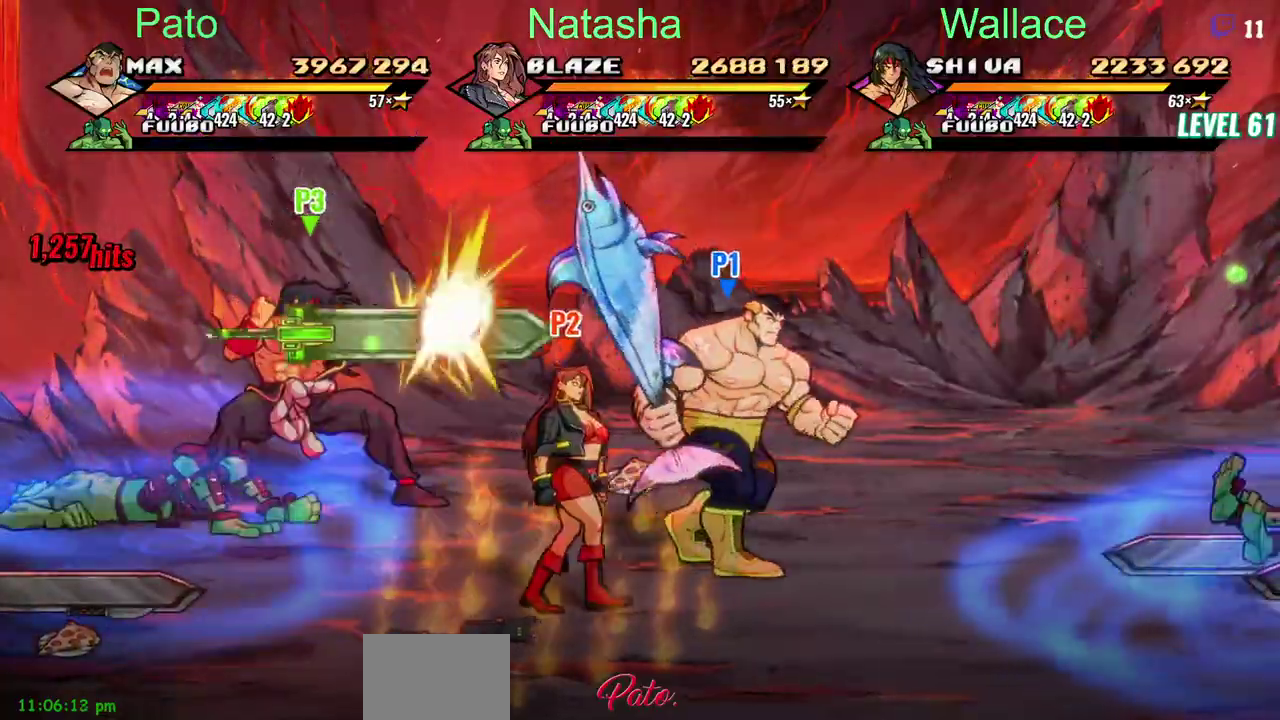
{"buttons": [], "left_stick": "center", "right_stick": "center", "events": [[50, "DPAD_DOWN", "down"], [167, "DPAD_DOWN", "up"]]}
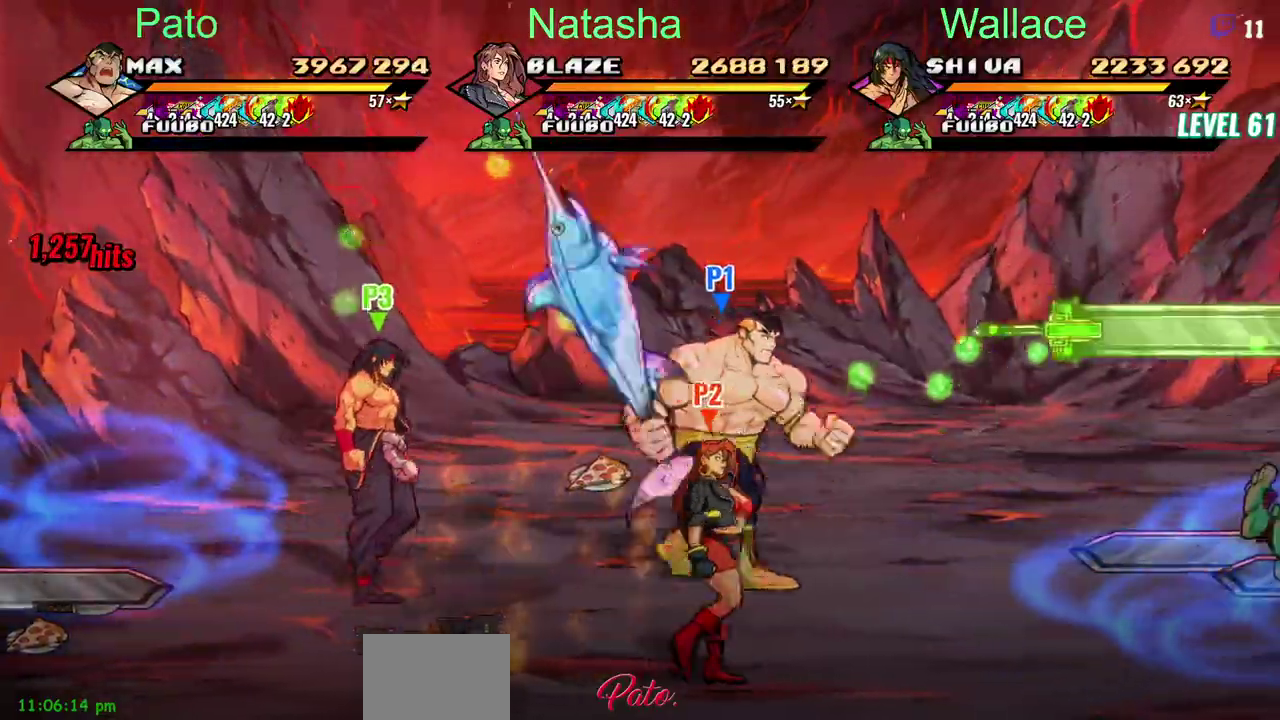
{"buttons": ["CIRCLE"], "left_stick": "center", "right_stick": "center", "events": [[50, "DPAD_LEFT", "down"], [417, "CIRCLE", "down"], [417, "DPAD_LEFT", "up"]]}
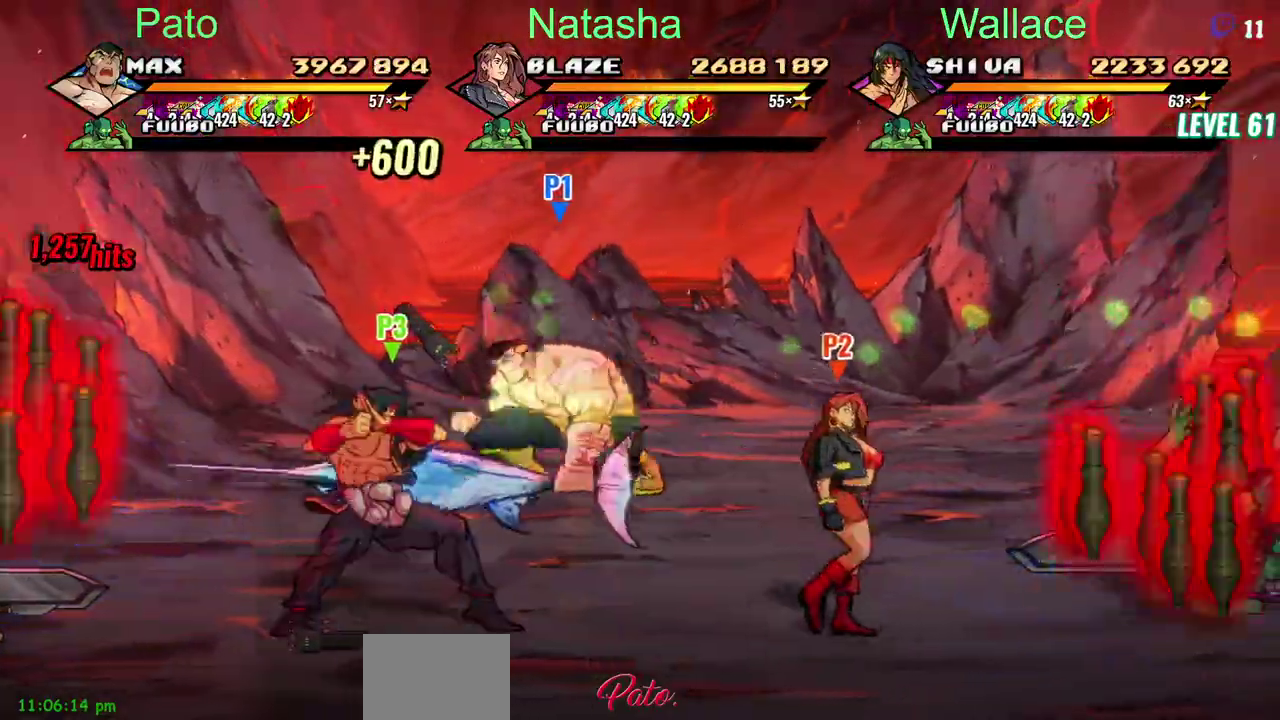
{"buttons": ["DPAD_DOWN"], "left_stick": "center", "right_stick": "center", "events": [[17, "CIRCLE", "up"], [50, "DPAD_DOWN", "down"]]}
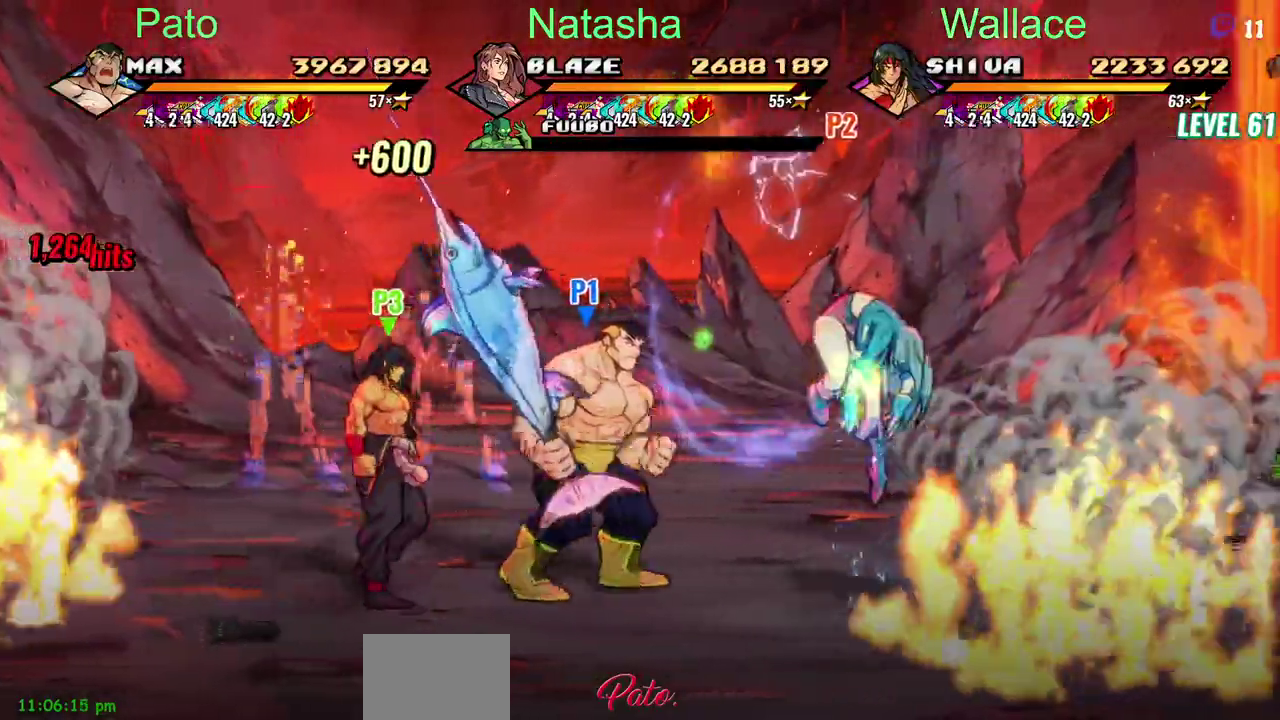
{"buttons": ["DPAD_LEFT"], "left_stick": "center", "right_stick": "center", "events": [[200, "DPAD_DOWN", "up"], [433, "DPAD_LEFT", "down"]]}
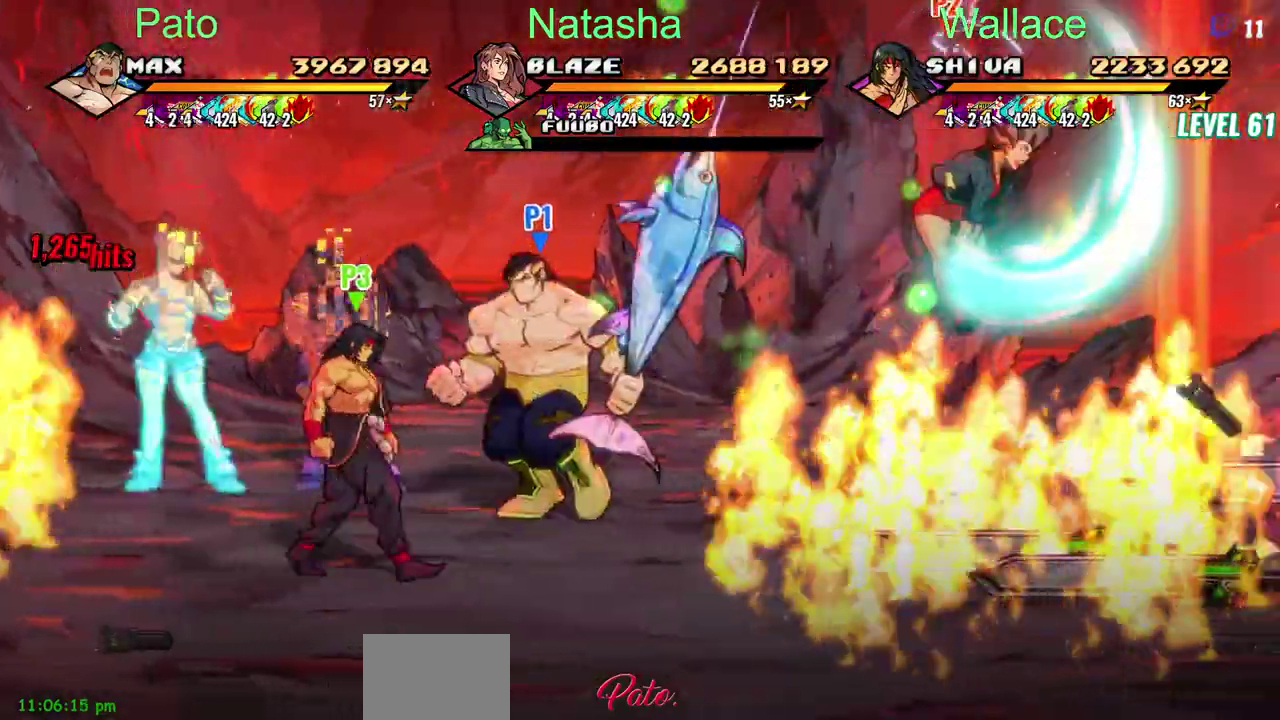
{"buttons": [], "left_stick": "center", "right_stick": "center", "events": [[83, "DPAD_LEFT", "up"], [117, "TRIANGLE", "down"], [133, "DPAD_LEFT", "down"], [200, "TRIANGLE", "up"], [233, "DPAD_LEFT", "up"]]}
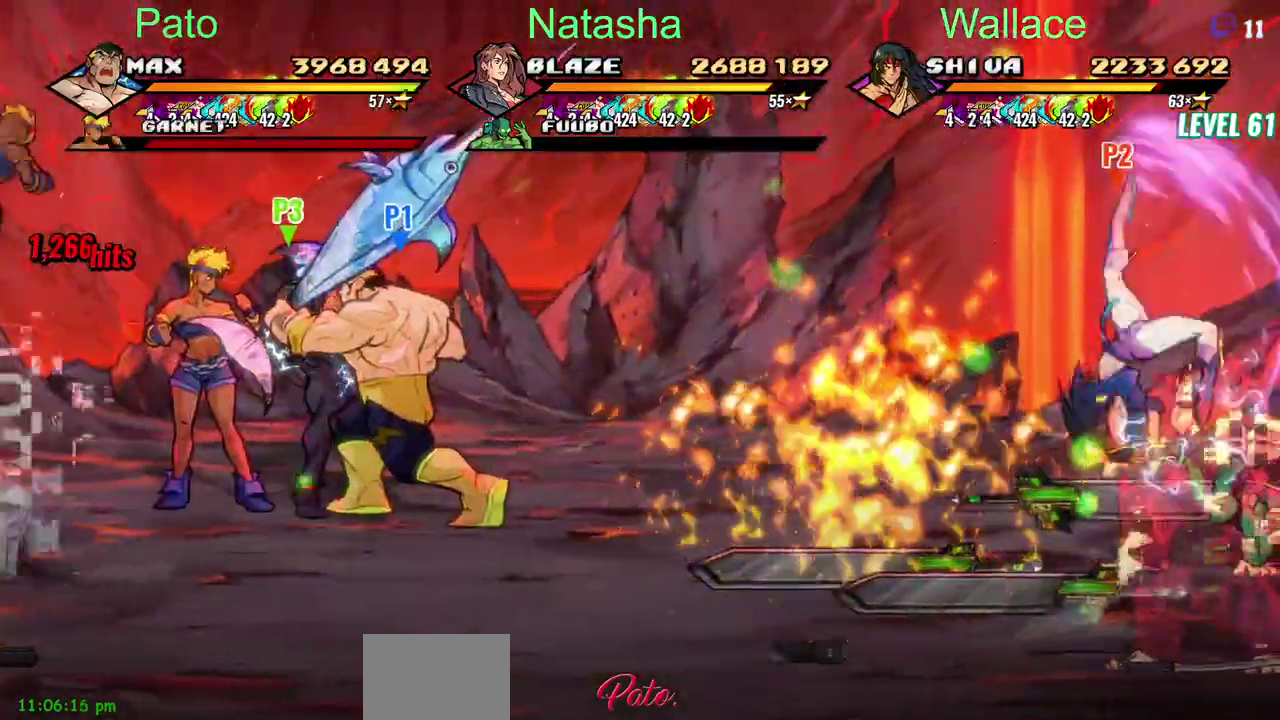
{"buttons": ["DPAD_LEFT"], "left_stick": "center", "right_stick": "center", "events": [[33, "DPAD_LEFT", "down"], [67, "CIRCLE", "down"], [167, "CIRCLE", "up"]]}
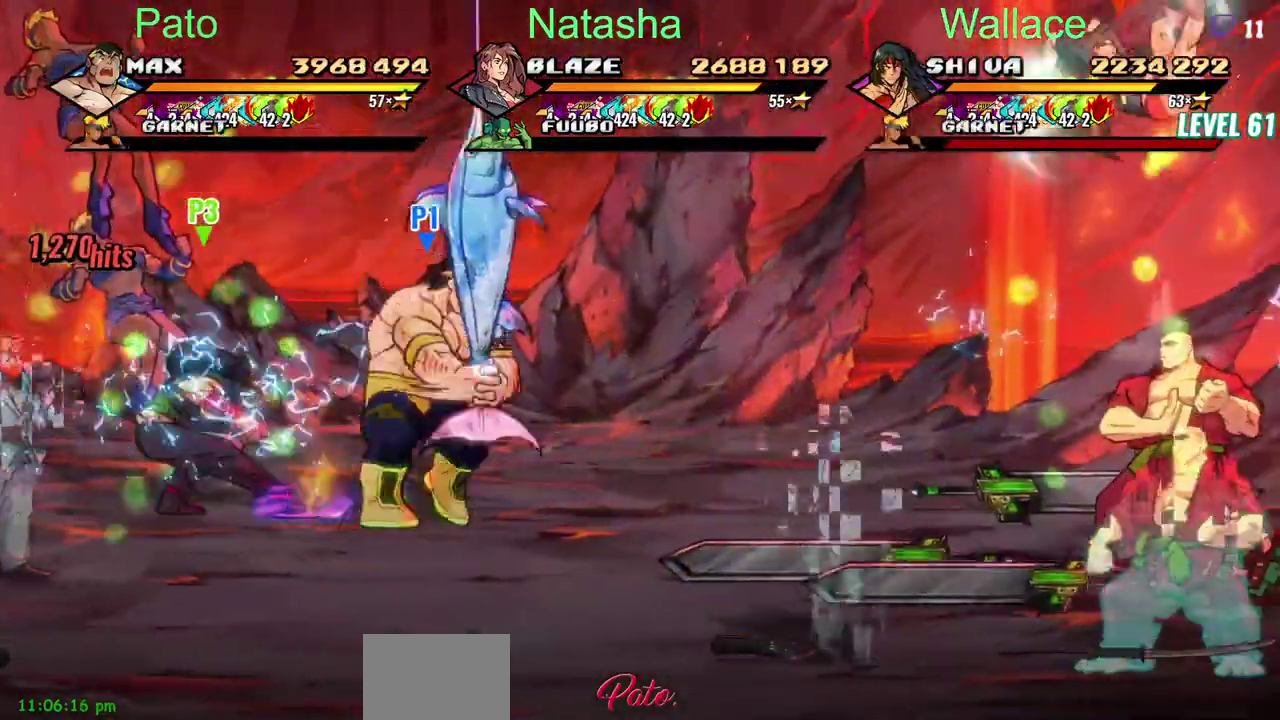
{"buttons": ["CIRCLE", "DPAD_LEFT"], "left_stick": "center", "right_stick": "center", "events": [[17, "CIRCLE", "down"], [183, "CIRCLE", "up"], [200, "DPAD_DOWN", "down"], [433, "CIRCLE", "down"], [500, "DPAD_DOWN", "up"]]}
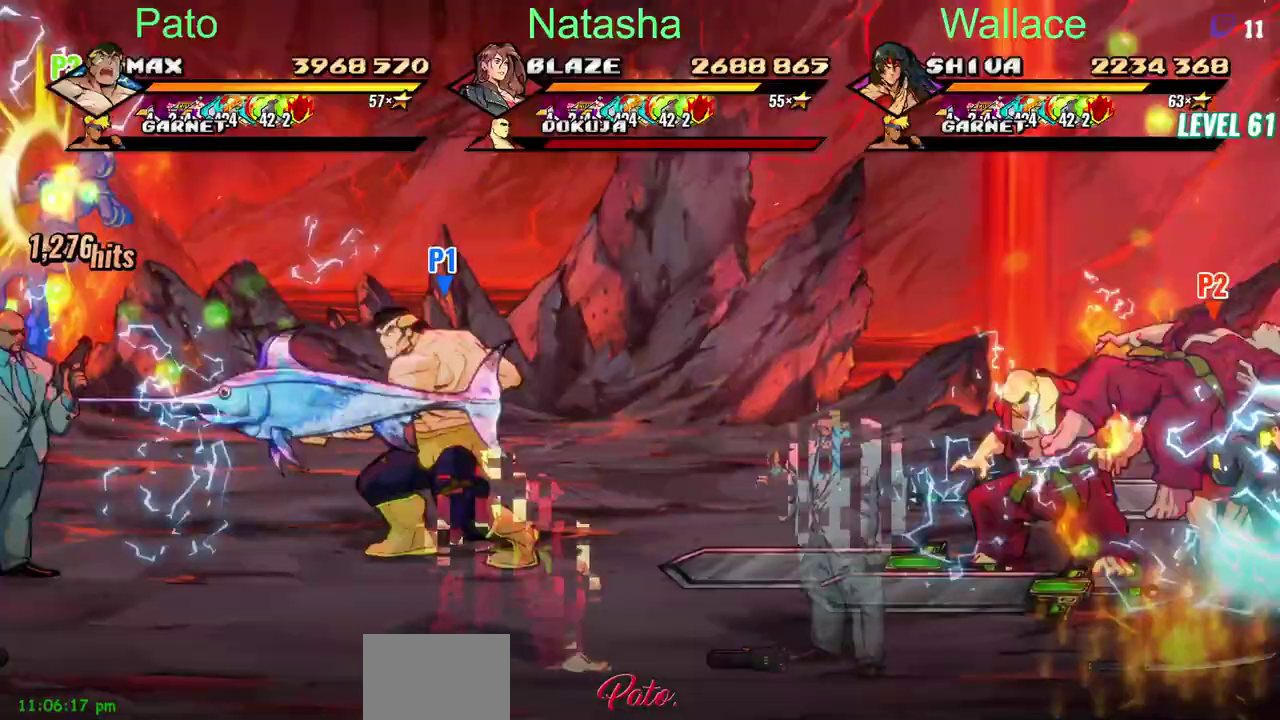
{"buttons": ["DPAD_DOWN"], "left_stick": "center", "right_stick": "center", "events": [[33, "CIRCLE", "up"], [33, "DPAD_LEFT", "up"], [67, "DPAD_DOWN", "down"]]}
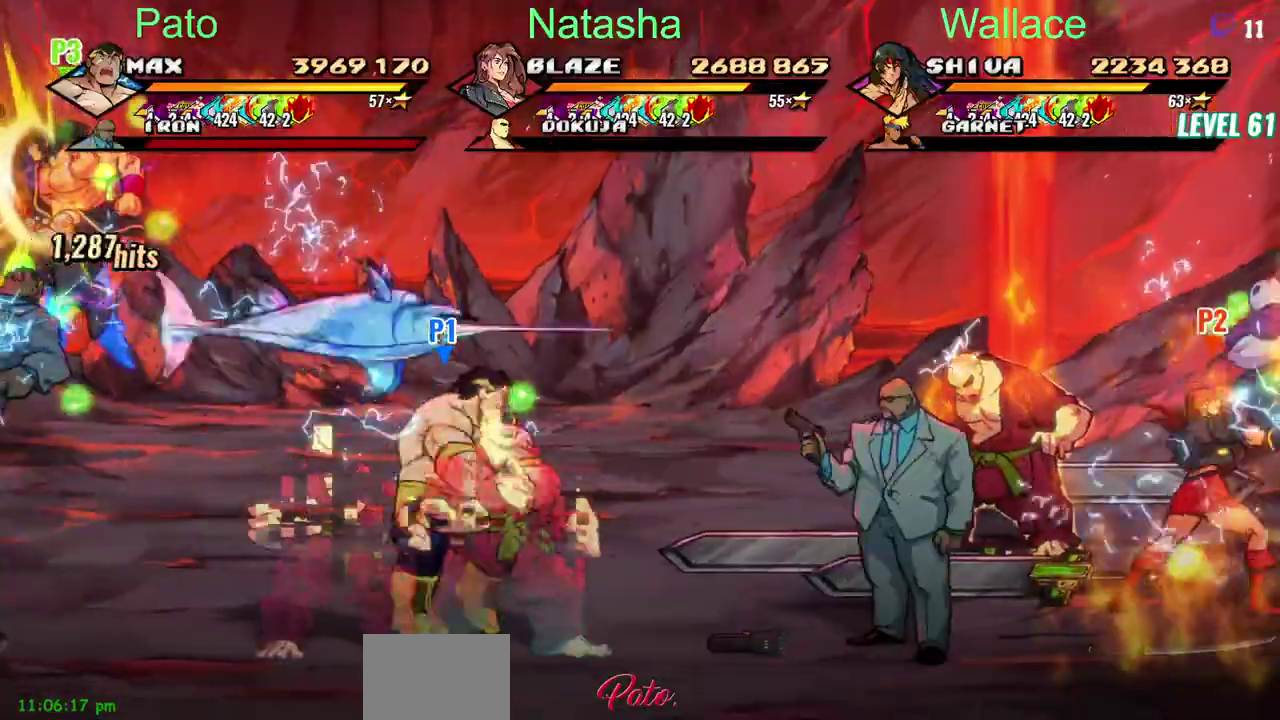
{"buttons": [], "left_stick": "center", "right_stick": "center", "events": [[50, "DPAD_DOWN", "up"]]}
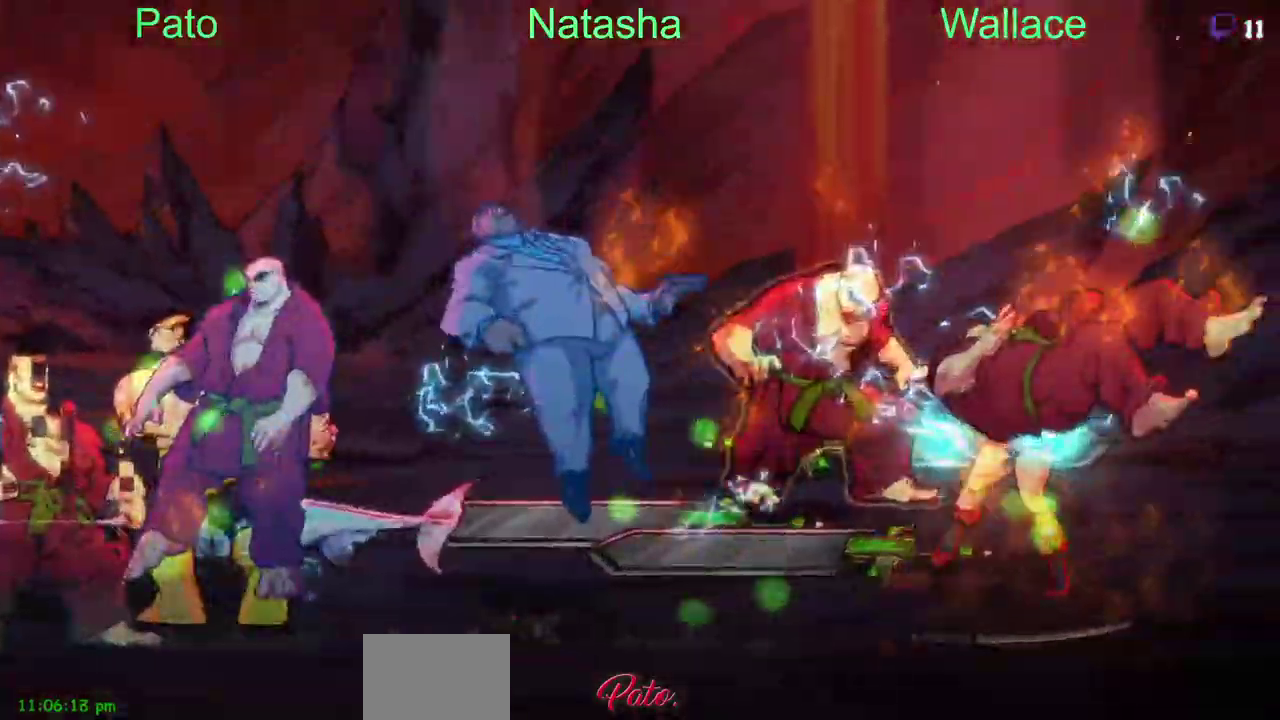
{"buttons": [], "left_stick": "center", "right_stick": "center", "events": [[383, "DPAD_DOWN", "down"], [433, "DPAD_DOWN", "up"]]}
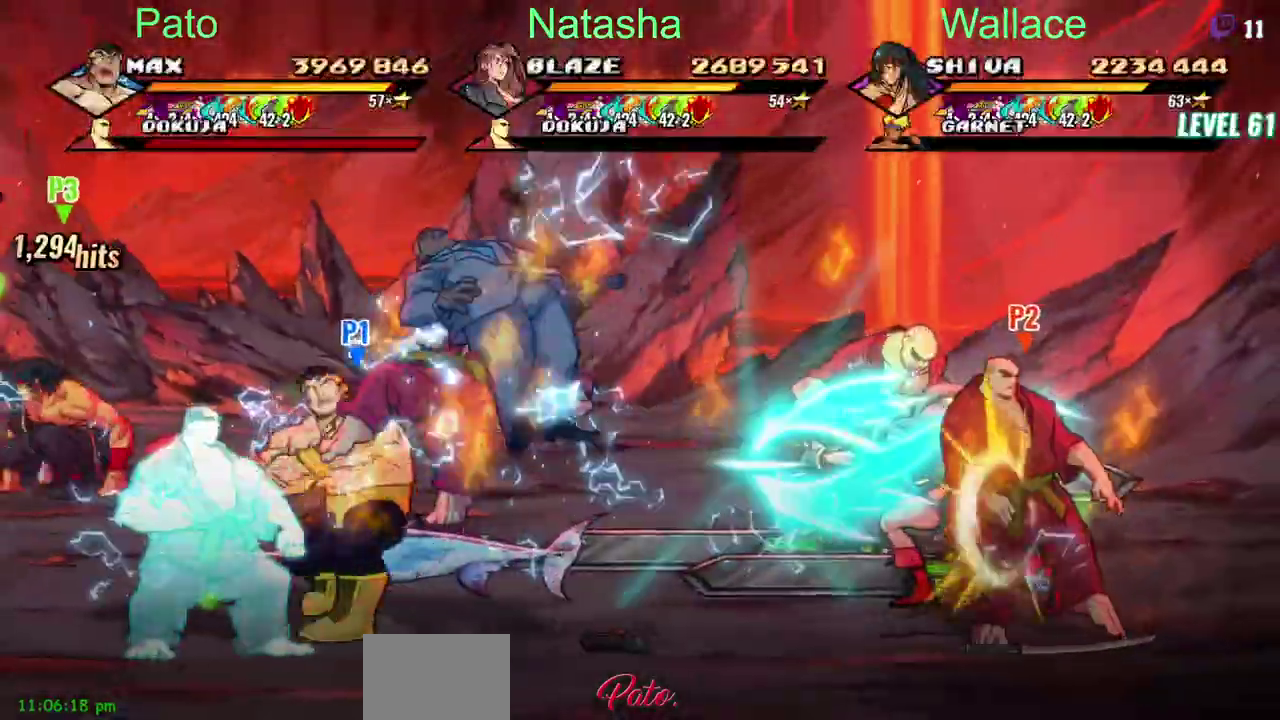
{"buttons": [], "left_stick": "center", "right_stick": "center", "events": []}
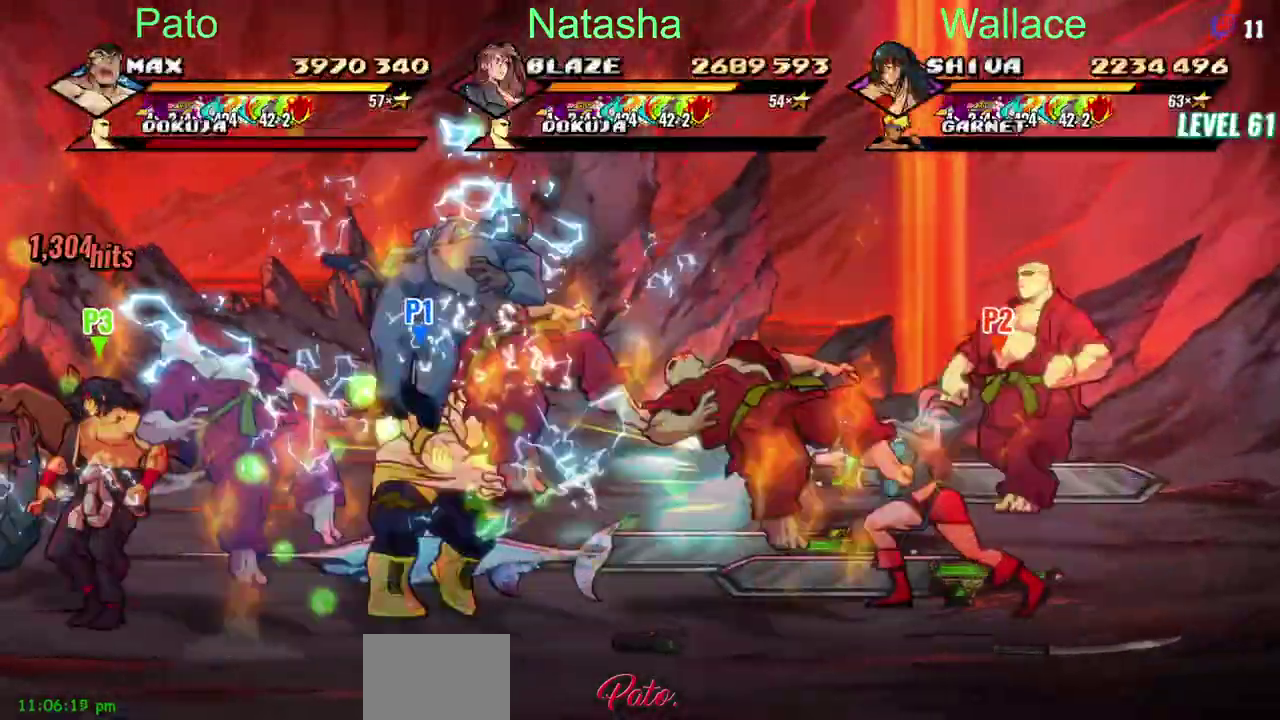
{"buttons": [], "left_stick": "center", "right_stick": "center", "events": []}
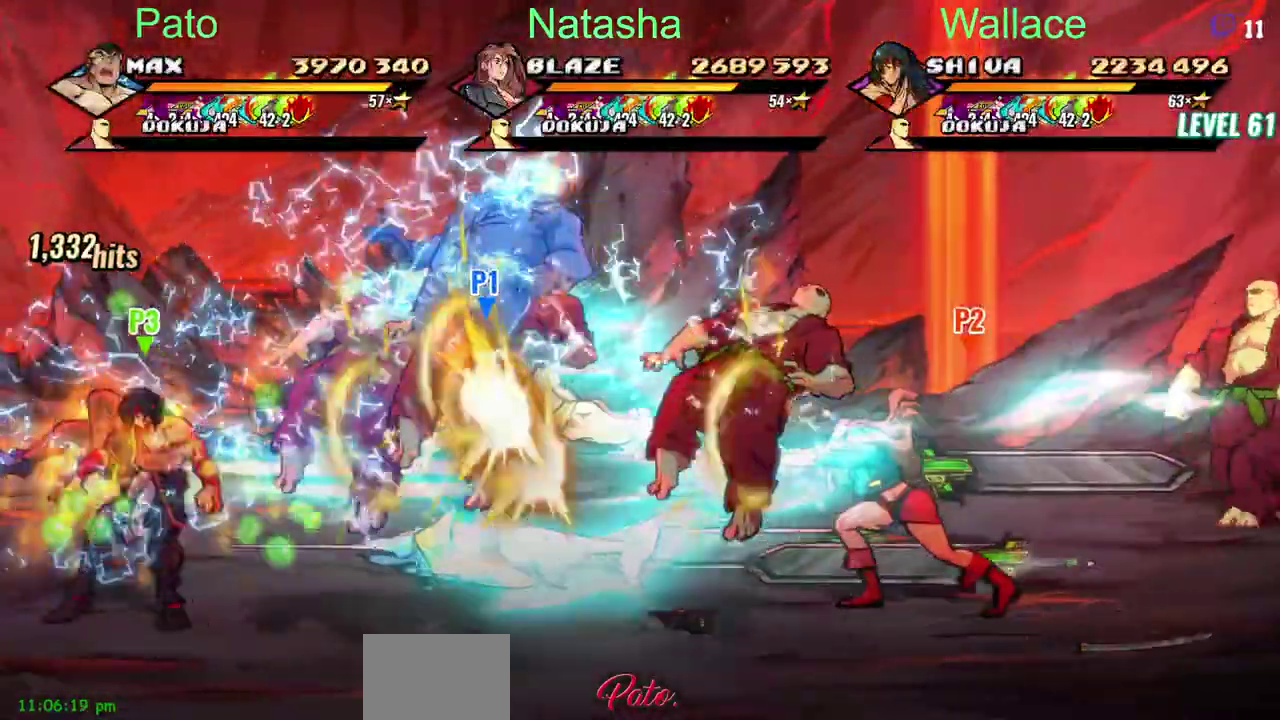
{"buttons": [], "left_stick": "center", "right_stick": "center", "events": []}
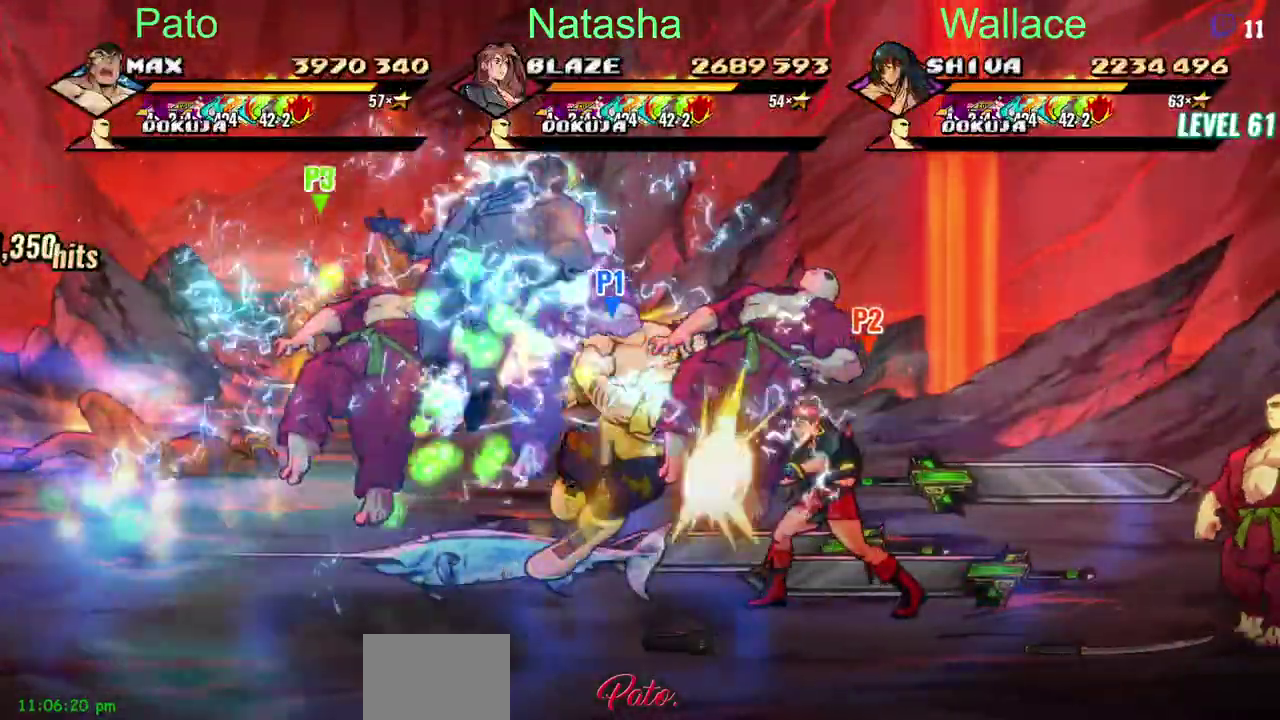
{"buttons": ["DPAD_DOWN"], "left_stick": "center", "right_stick": "center", "events": [[400, "DPAD_DOWN", "down"]]}
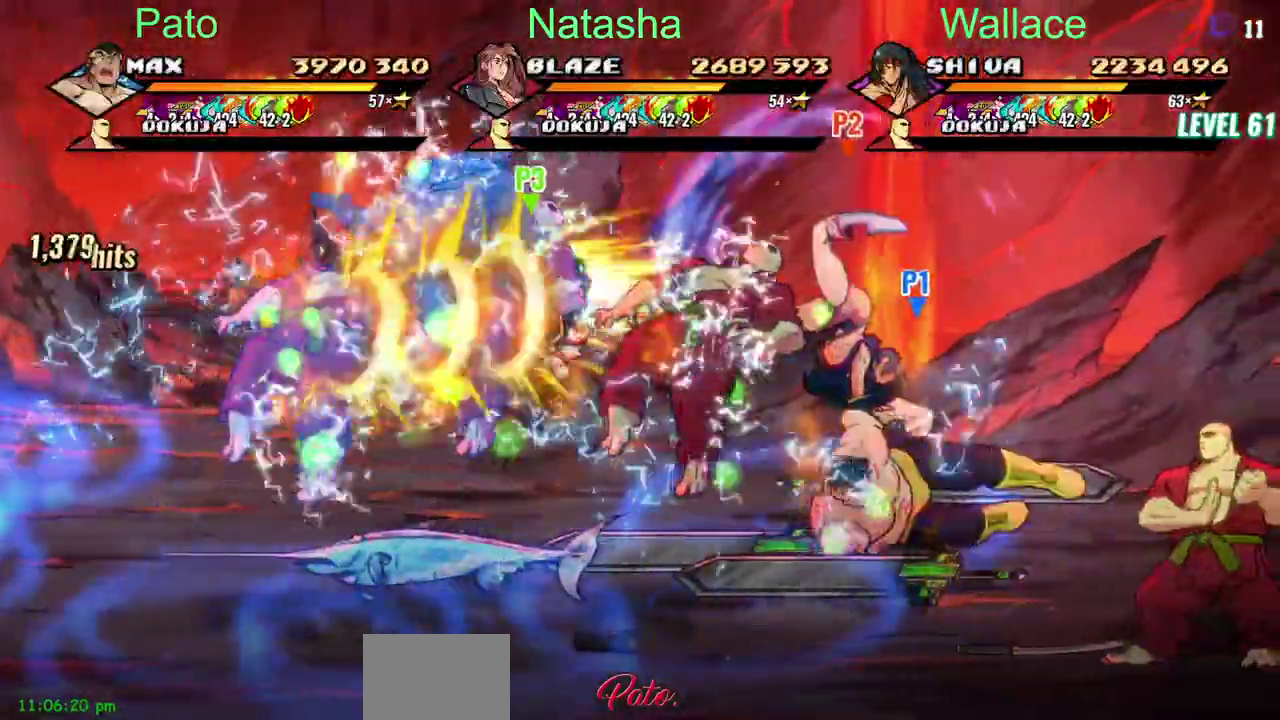
{"buttons": ["DPAD_DOWN"], "left_stick": "center", "right_stick": "center", "events": []}